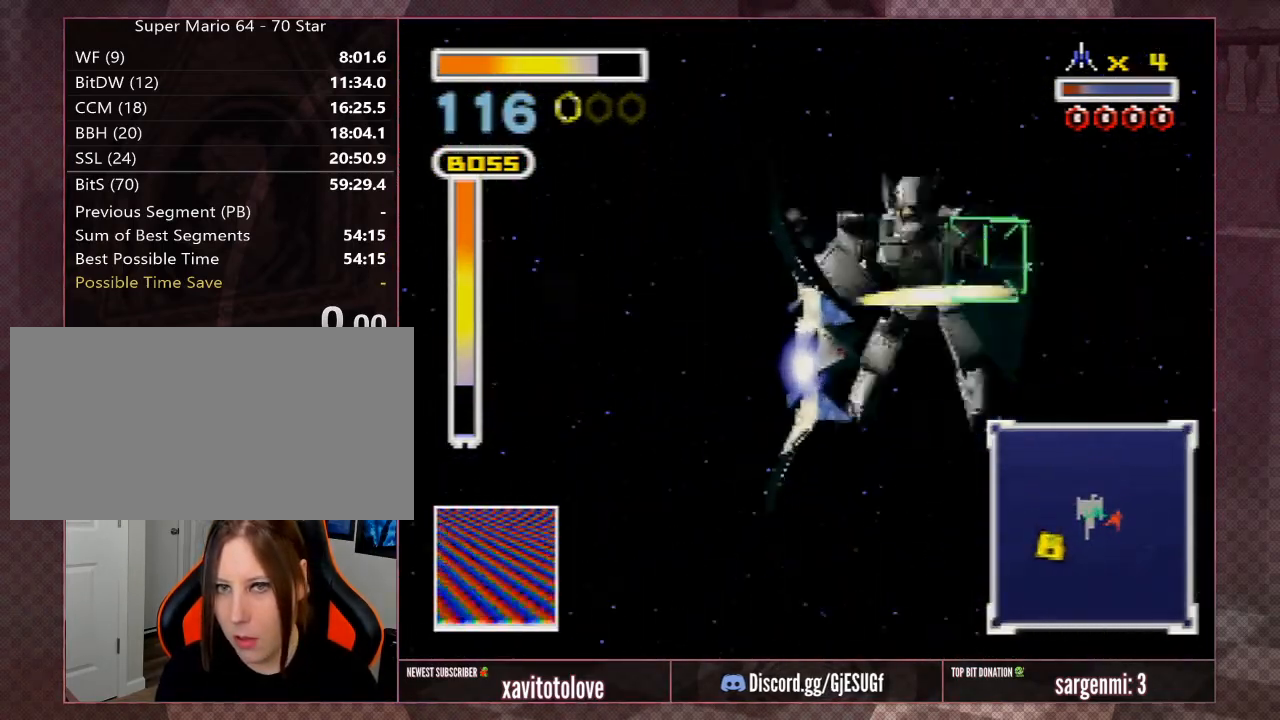
Gameplay with a controller (Nintendo layout); each line is a JSON object with the inputs held at the frame after it. "events" lists button and stick changes between this image and that frame as [ms after this image, input, new state], when the widget could be followed in between. Not read: L1 L3 R3.
{"buttons": ["A"], "left_stick": "center", "events": [[100, "A", "up"], [100, "R1", "up"], [133, "A", "down"], [133, "R1", "down"], [200, "A", "up"], [200, "R1", "up"], [200, "left_stick", "left"], [267, "A", "down"], [267, "R1", "down"], [333, "A", "up"], [333, "R1", "up"], [350, "A", "down"], [383, "R1", "down"], [450, "A", "up"], [450, "R1", "up"], [450, "left_stick", "center"], [483, "A", "down"]]}
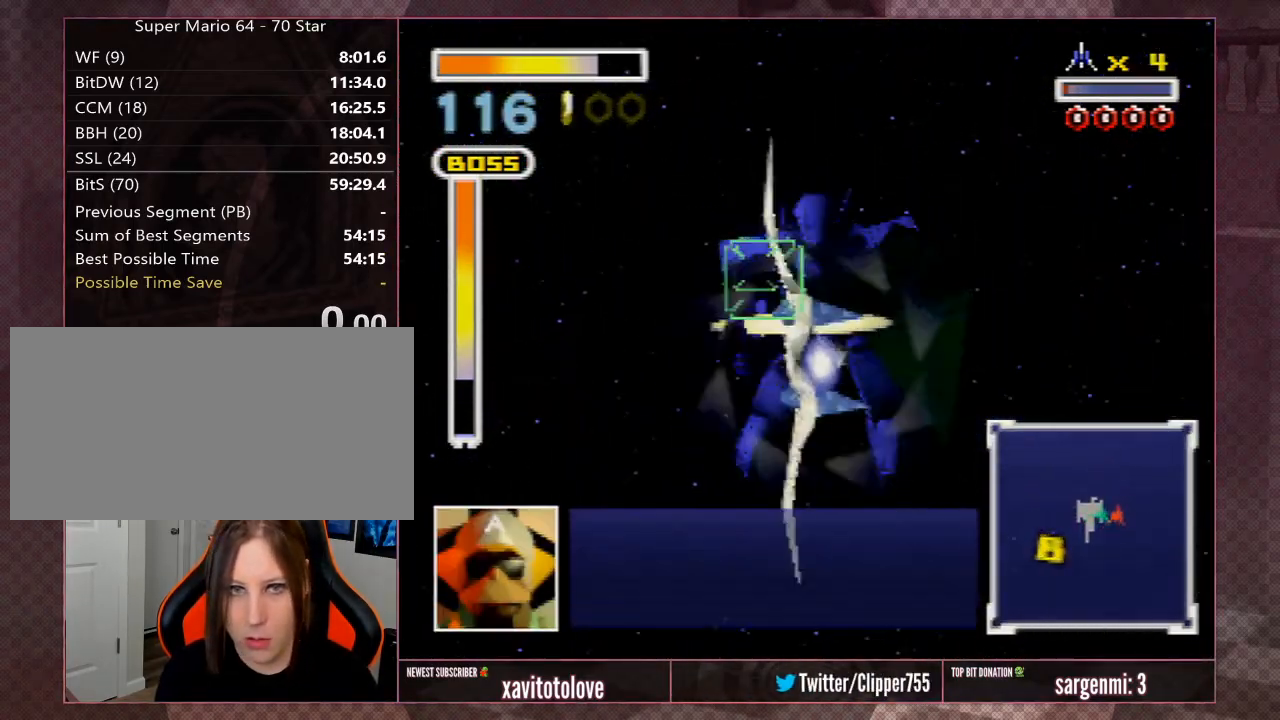
{"buttons": ["A"], "left_stick": "center", "events": [[17, "A", "up"], [83, "A", "down"], [167, "A", "up"], [200, "A", "down"], [233, "A", "up"], [300, "A", "down"], [333, "A", "up"], [400, "A", "down"], [467, "A", "up"], [500, "A", "down"]]}
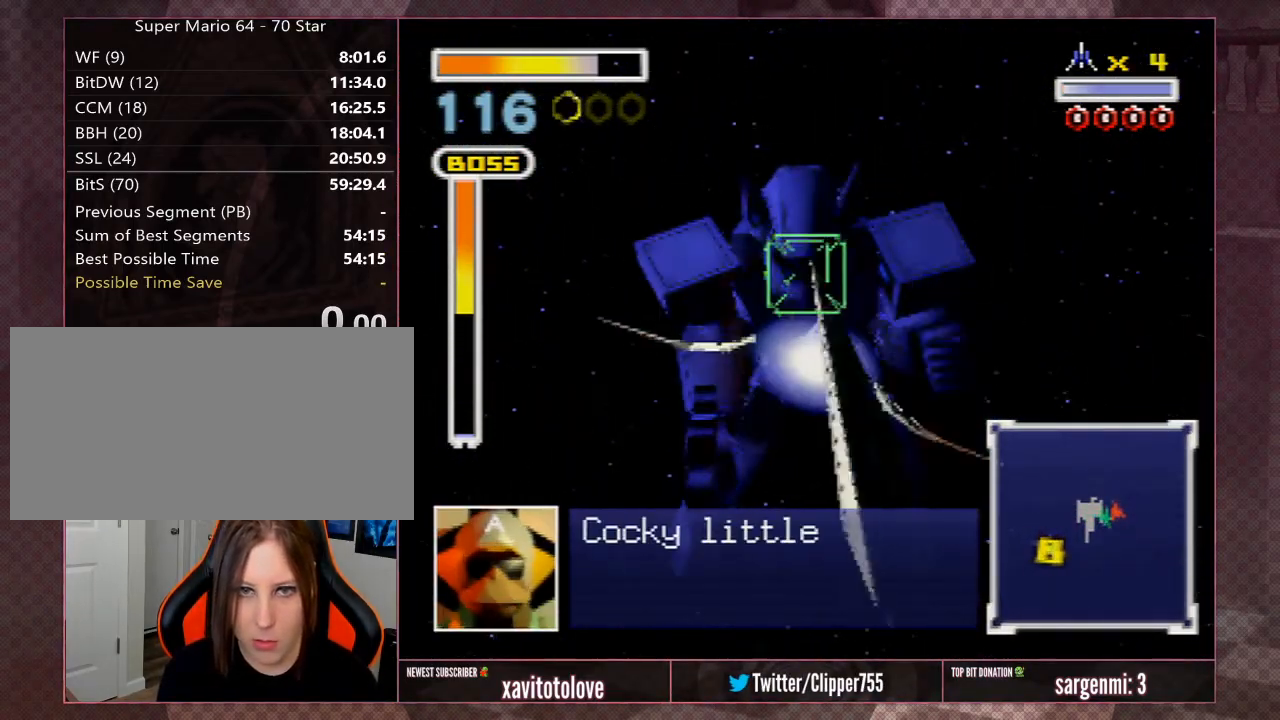
{"buttons": [], "left_stick": "center", "events": [[33, "A", "up"], [100, "A", "down"], [183, "A", "up"], [200, "A", "down"], [267, "A", "up"], [333, "A", "down"], [400, "A", "up"]]}
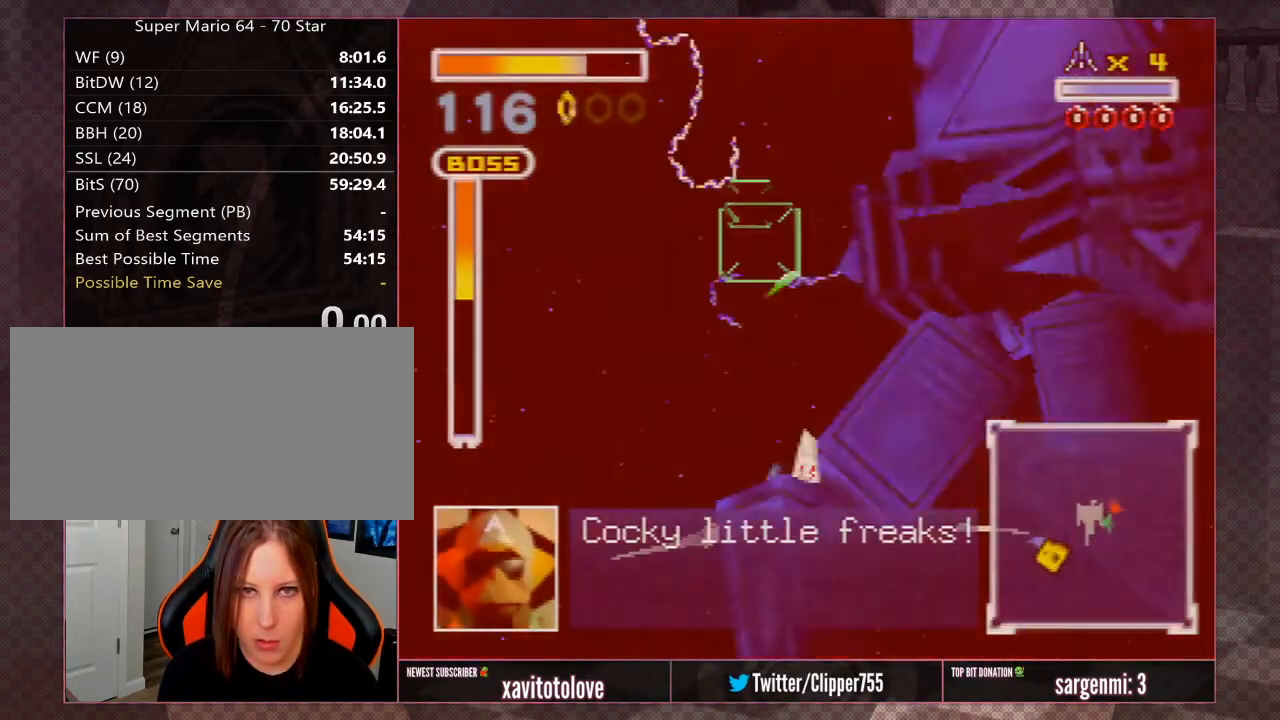
{"buttons": [], "left_stick": "center", "events": []}
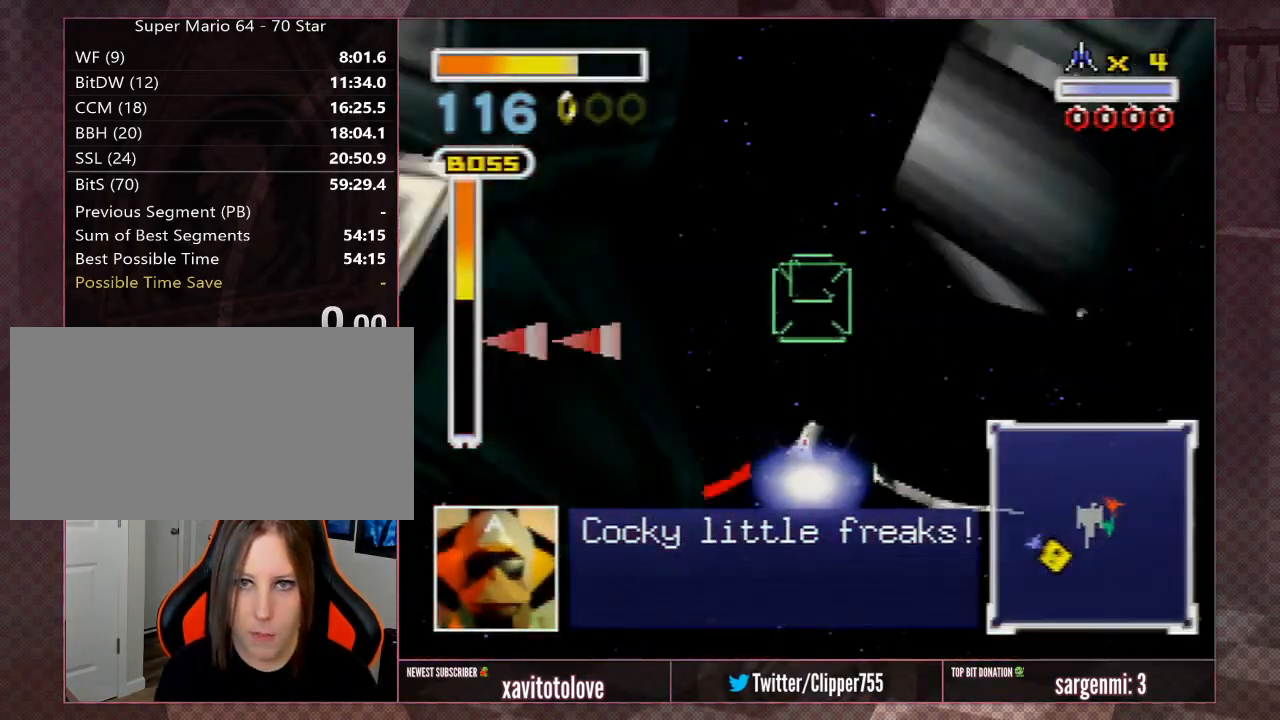
{"buttons": [], "left_stick": "center", "events": []}
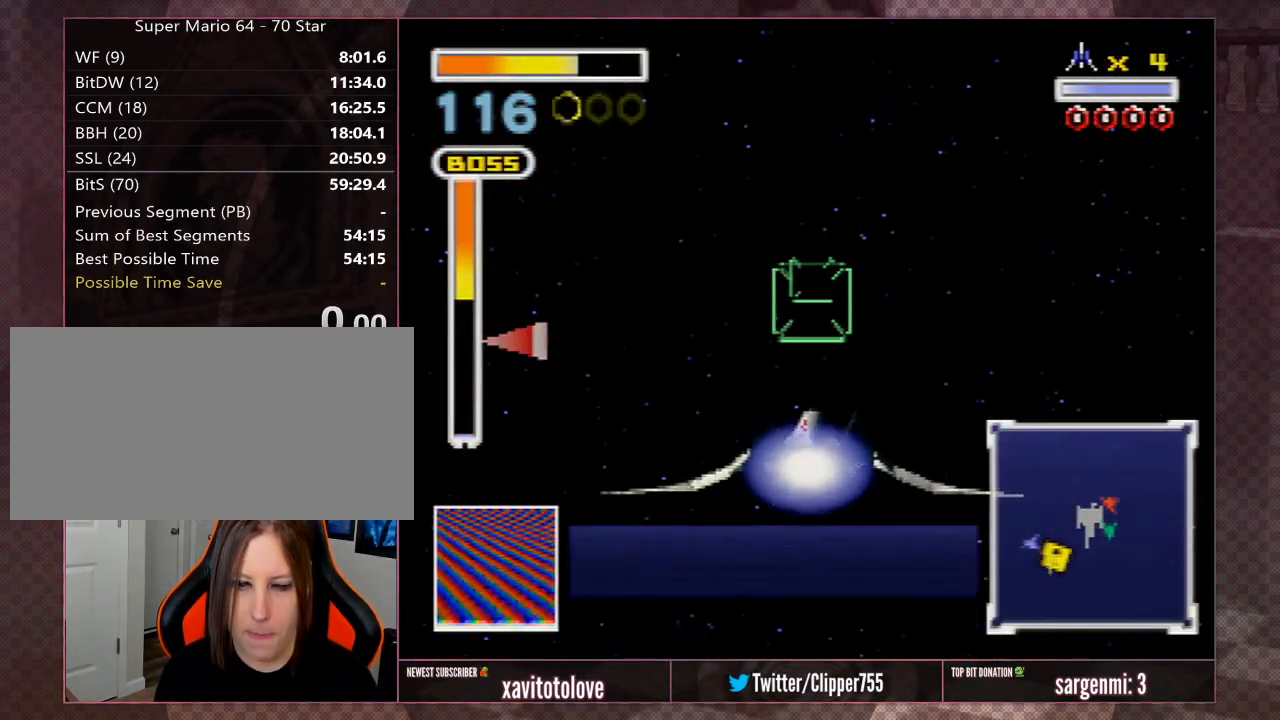
{"buttons": [], "left_stick": "center", "events": []}
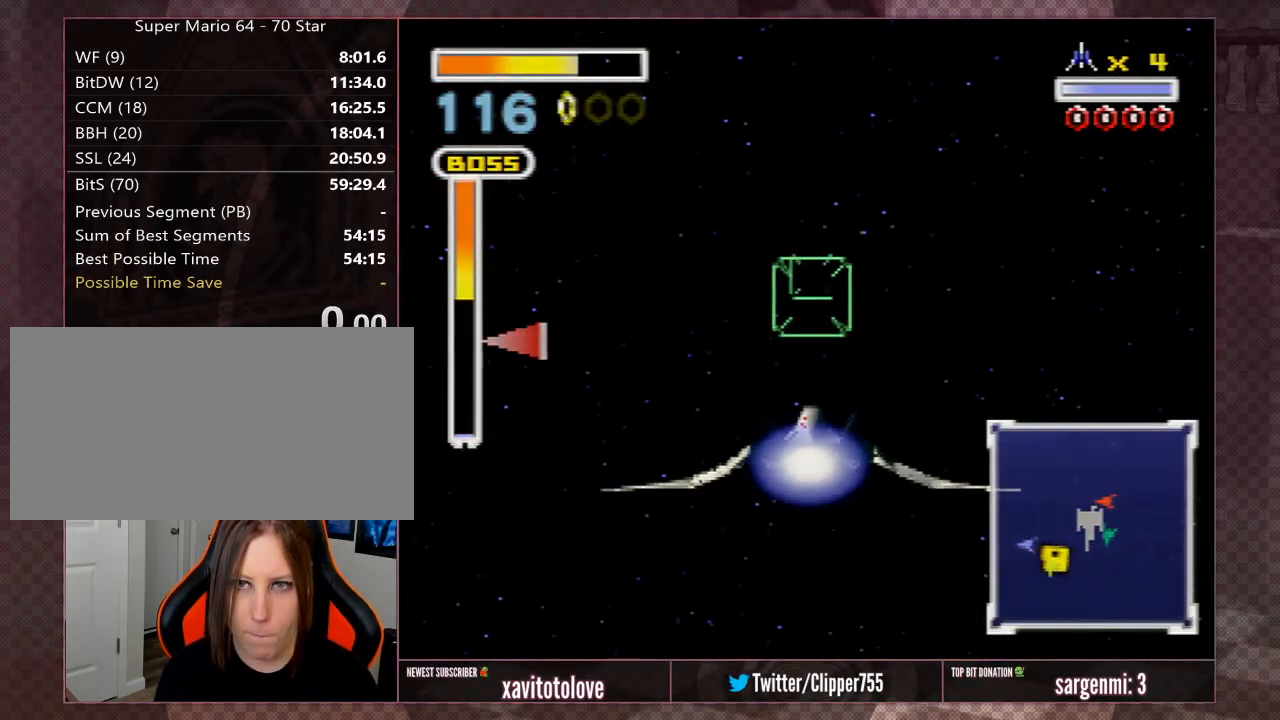
{"buttons": [], "left_stick": "center", "events": [[367, "left_stick", "down"], [400, "C_DOWN", "down"], [433, "left_stick", "center"], [467, "C_DOWN", "up"]]}
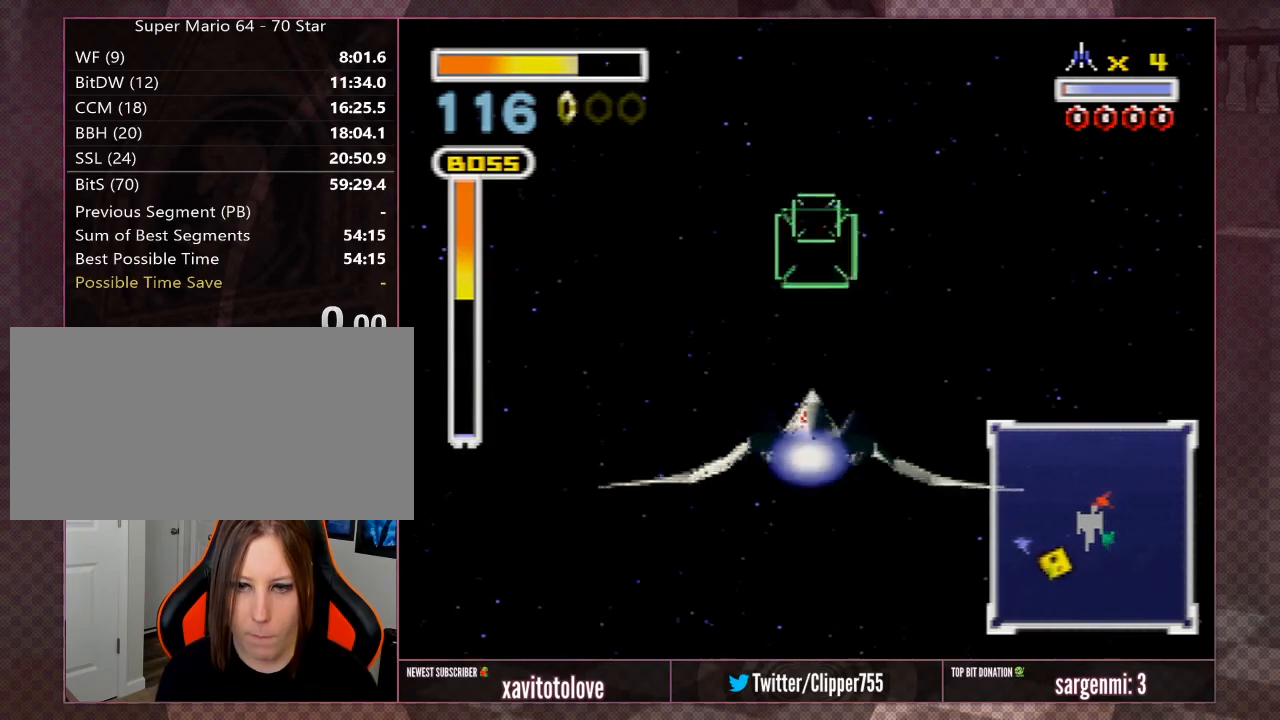
{"buttons": [], "left_stick": "center", "events": [[283, "A", "down"], [417, "A", "up"]]}
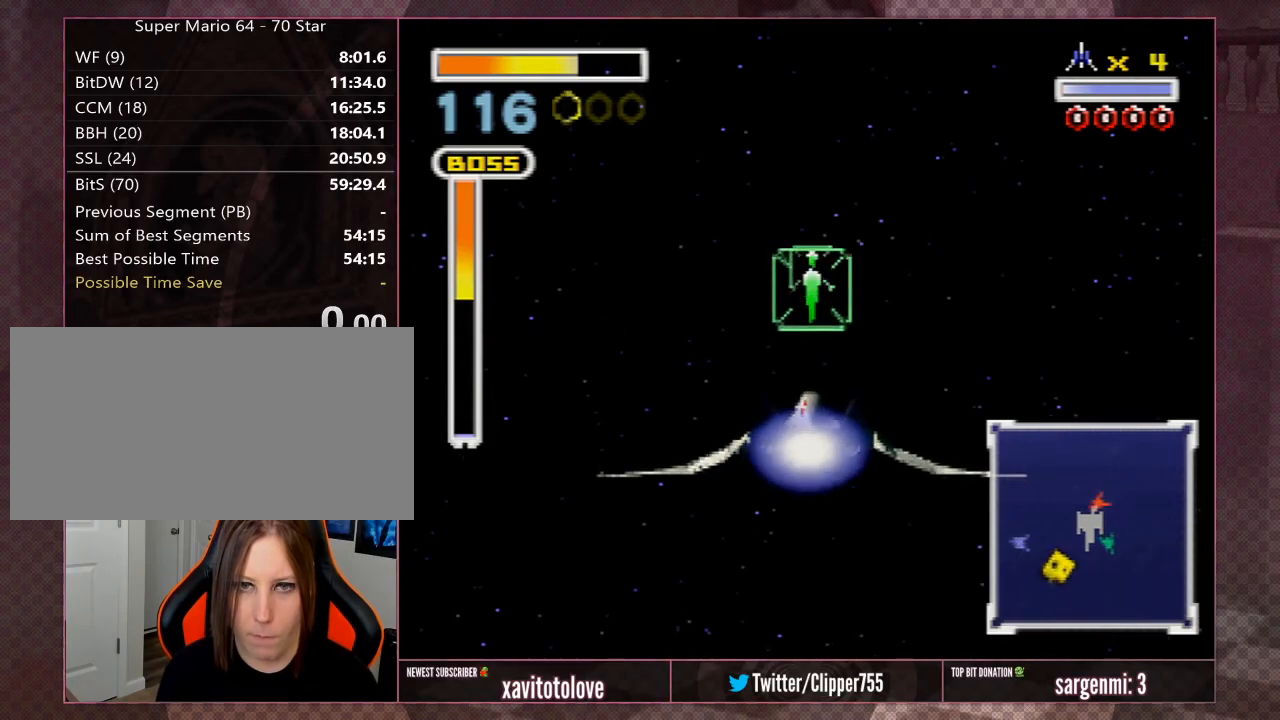
{"buttons": ["A"], "left_stick": "center", "events": [[50, "C_DOWN", "down"], [50, "left_stick", "down"], [133, "C_DOWN", "up"], [133, "left_stick", "center"], [400, "A", "down"]]}
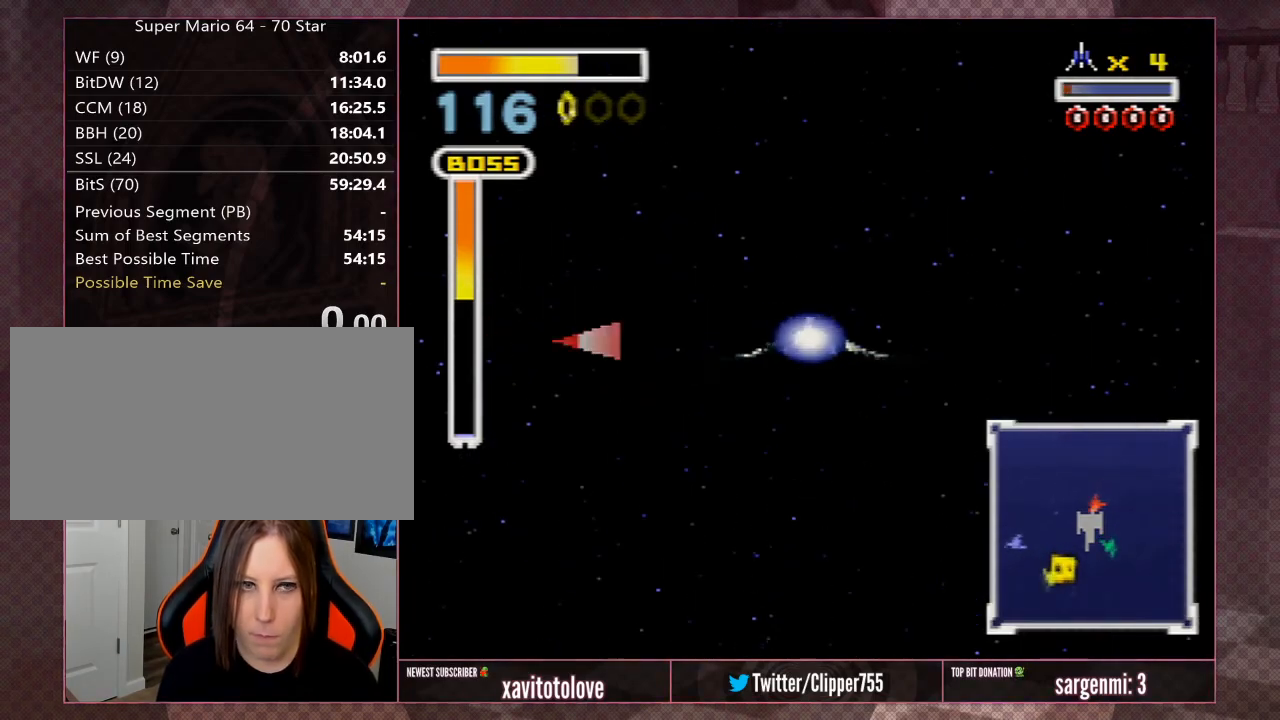
{"buttons": ["A"], "left_stick": "down-right", "events": [[317, "left_stick", "up"], [417, "left_stick", "down-left"], [483, "left_stick", "down-right"]]}
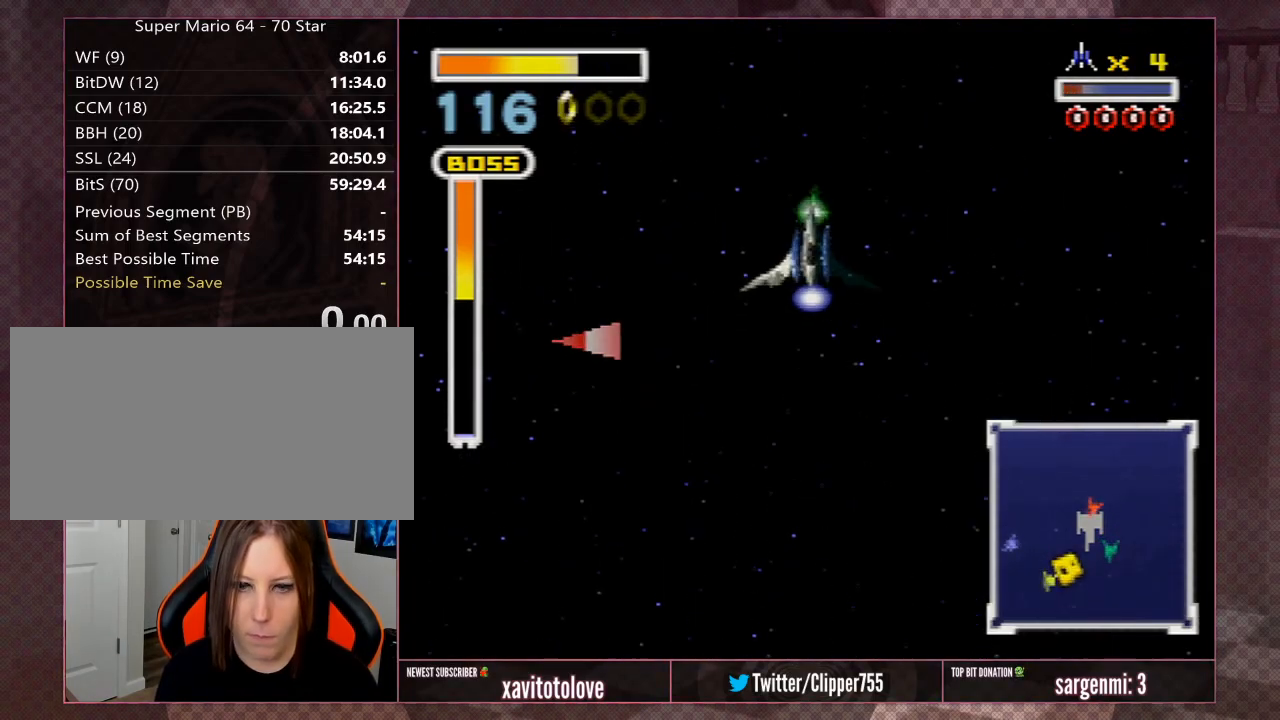
{"buttons": ["A"], "left_stick": "center", "events": [[67, "left_stick", "up"], [267, "left_stick", "center"]]}
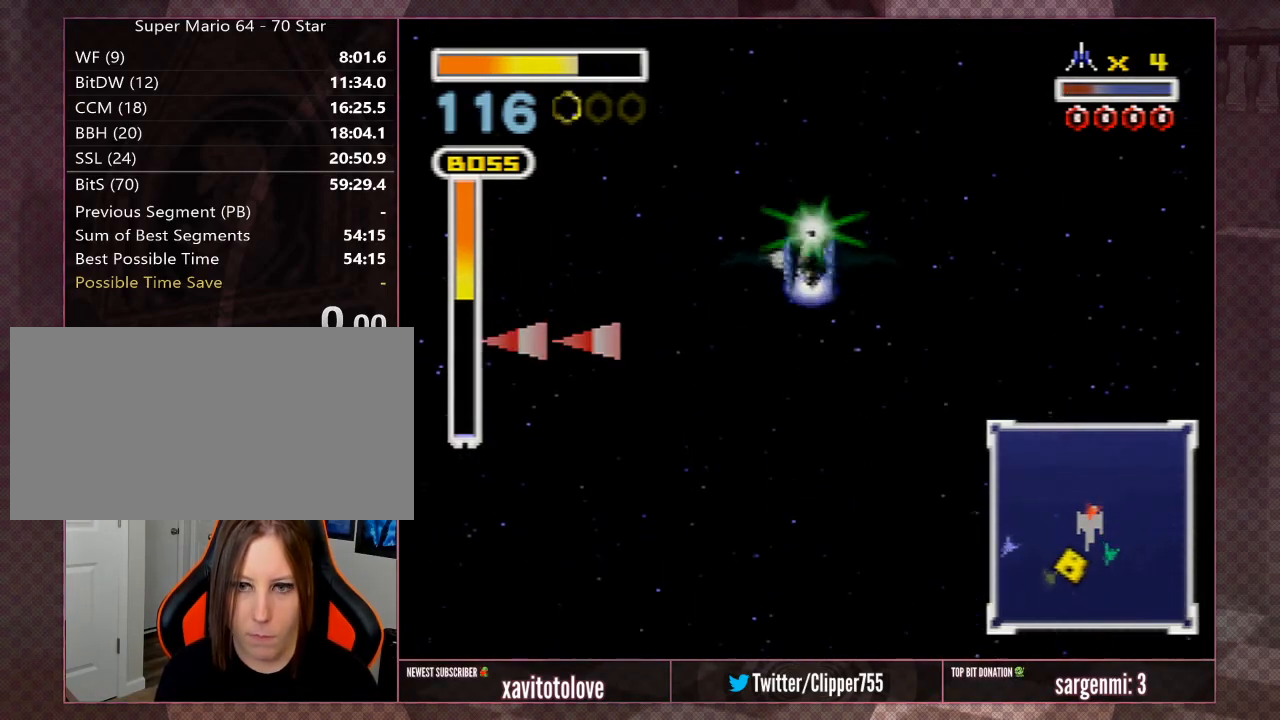
{"buttons": ["A"], "left_stick": "center", "events": []}
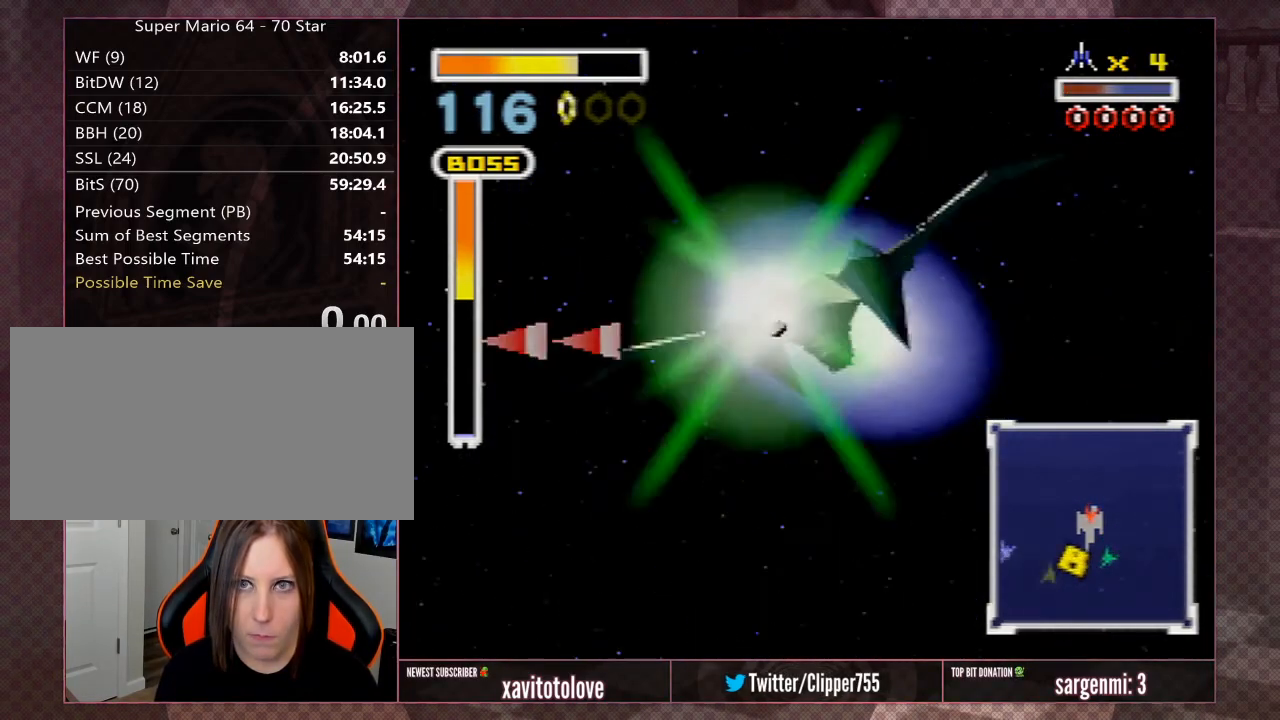
{"buttons": ["A"], "left_stick": "center", "events": []}
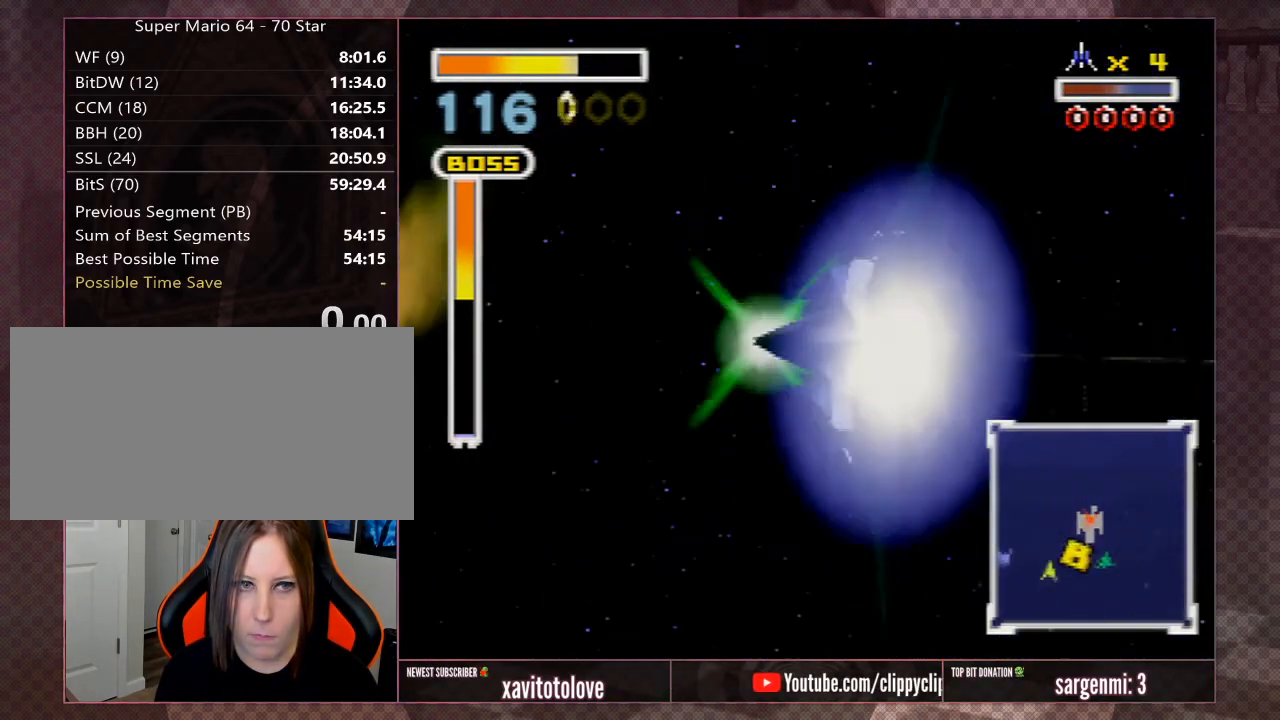
{"buttons": ["A"], "left_stick": "center", "events": []}
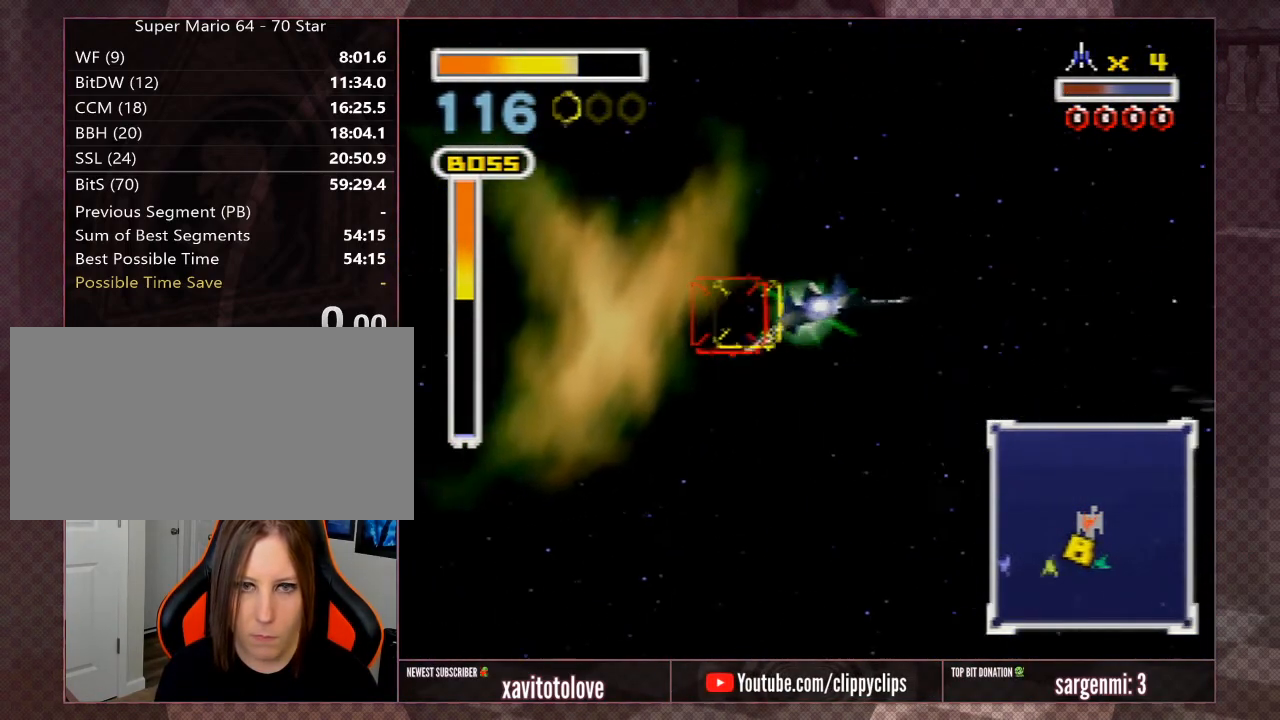
{"buttons": ["A"], "left_stick": "left", "events": [[467, "left_stick", "left"]]}
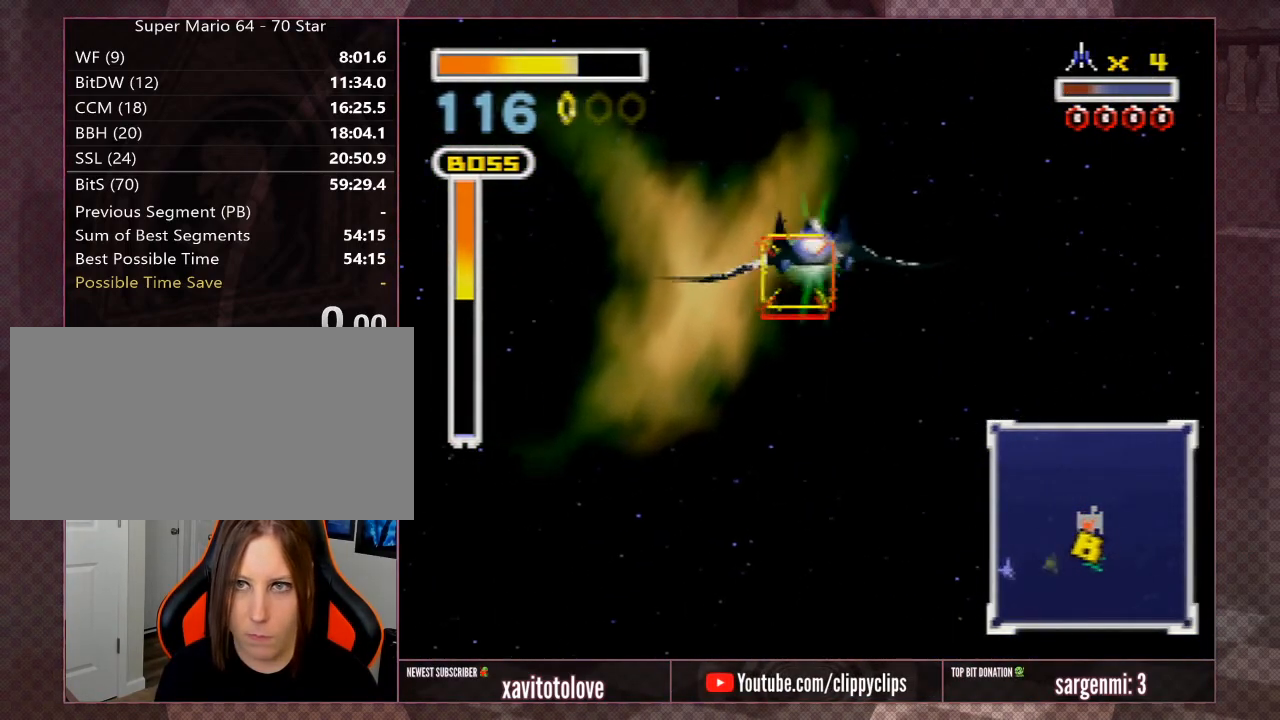
{"buttons": ["A"], "left_stick": "left", "events": []}
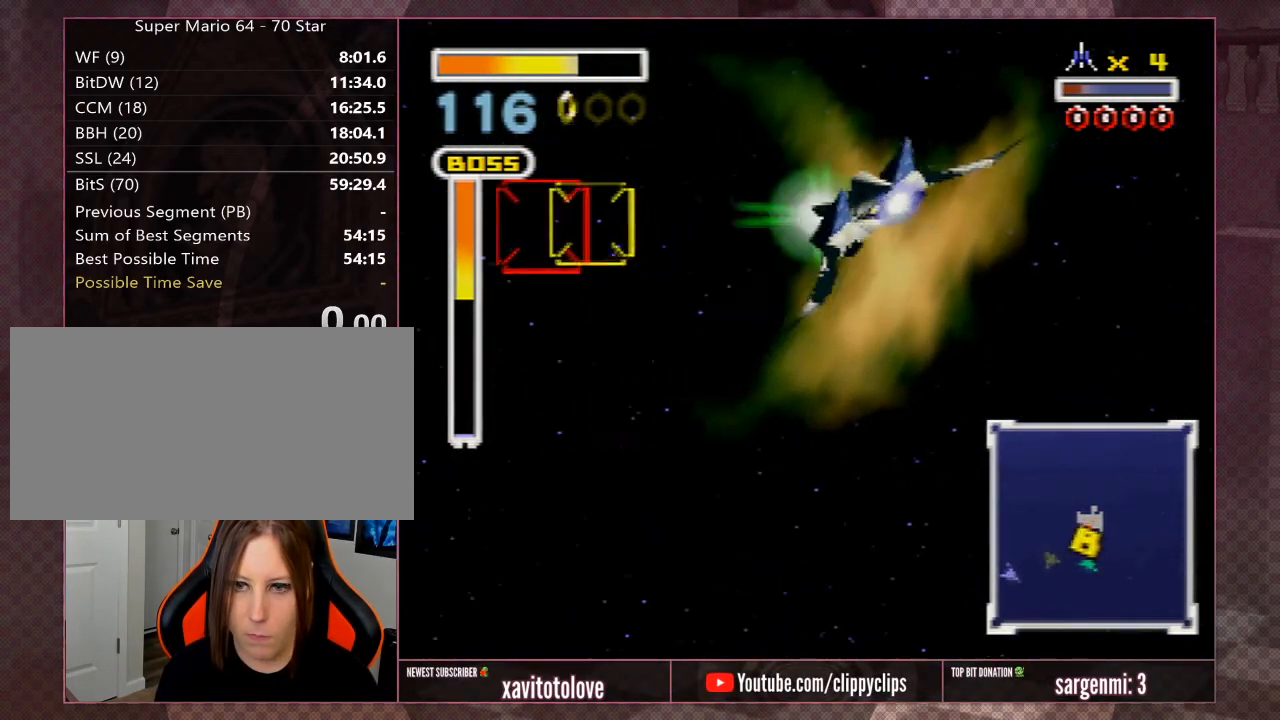
{"buttons": ["A", "R1"], "left_stick": "up-right", "events": [[350, "left_stick", "up-right"], [417, "R1", "down"]]}
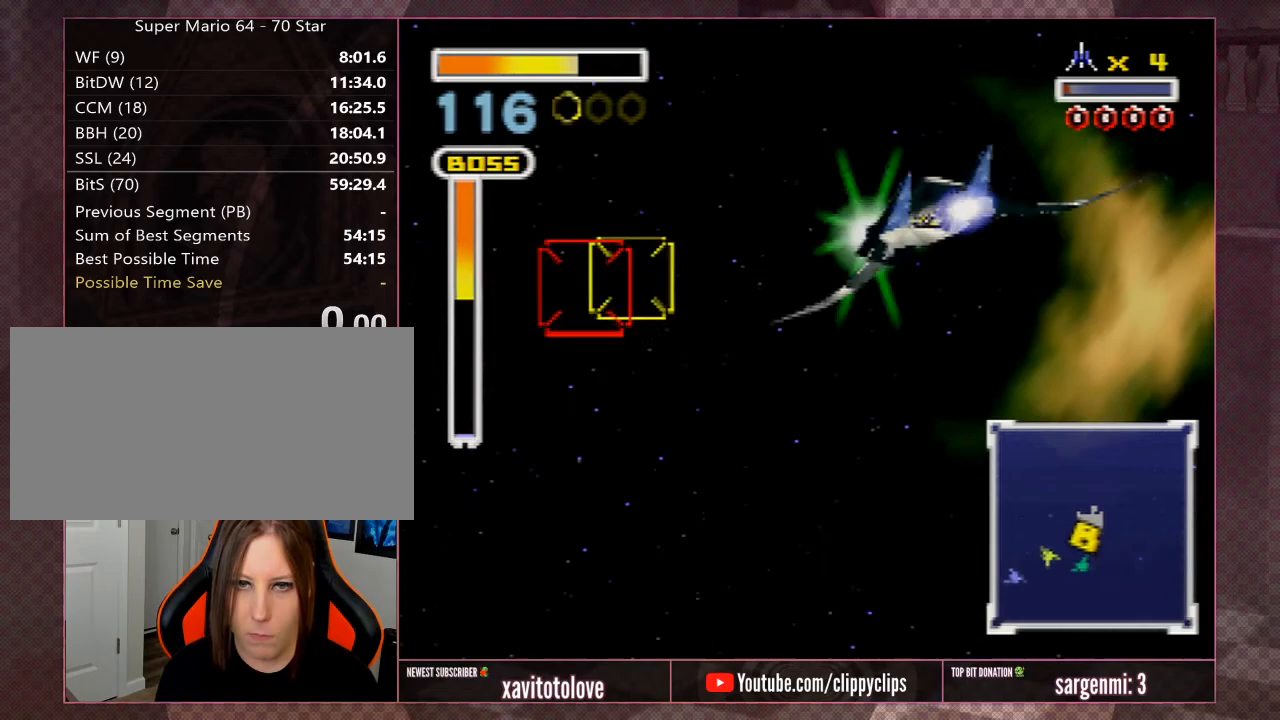
{"buttons": ["A", "R1", "C_DOWN"], "left_stick": "right", "events": [[117, "C_DOWN", "down"], [200, "left_stick", "right"], [383, "R1", "up"], [450, "R1", "down"]]}
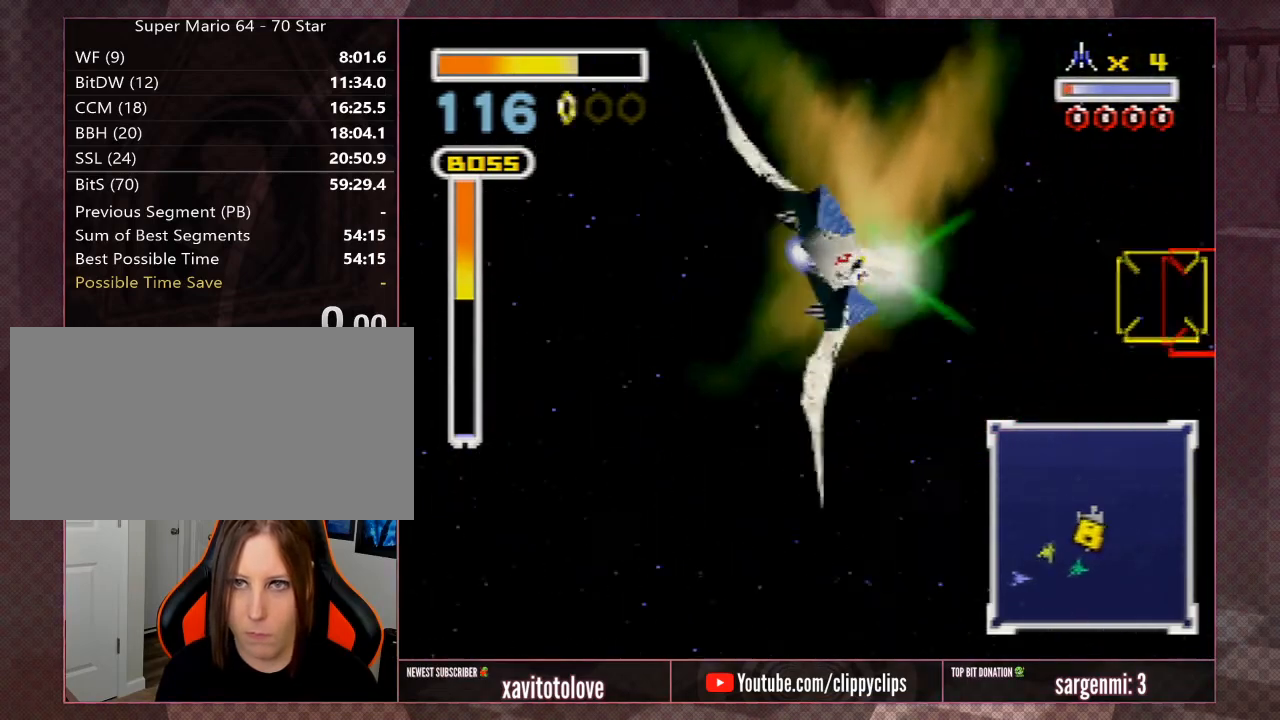
{"buttons": ["A", "C_DOWN"], "left_stick": "center", "events": [[50, "R1", "up"], [117, "R1", "down"], [217, "R1", "up"], [283, "R1", "down"], [383, "R1", "up"], [450, "left_stick", "center"]]}
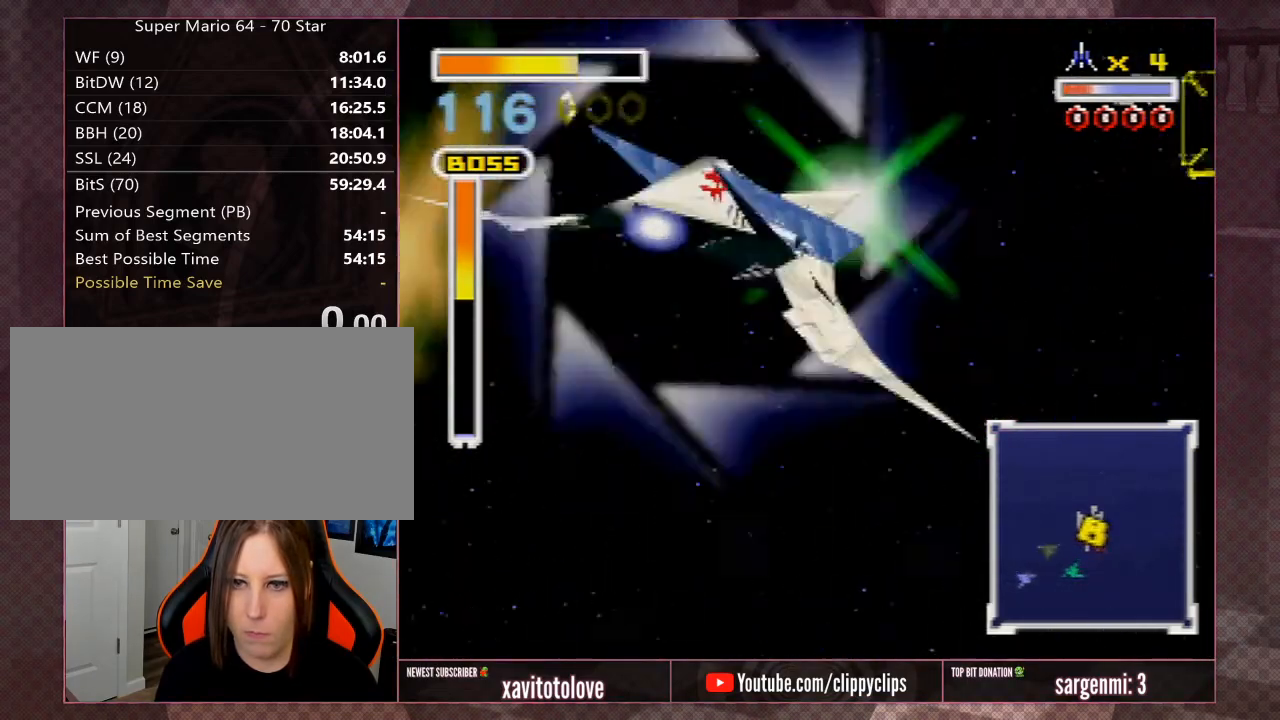
{"buttons": ["A"], "left_stick": "center", "events": [[17, "left_stick", "left"], [83, "left_stick", "down-left"], [150, "C_DOWN", "up"], [200, "left_stick", "center"]]}
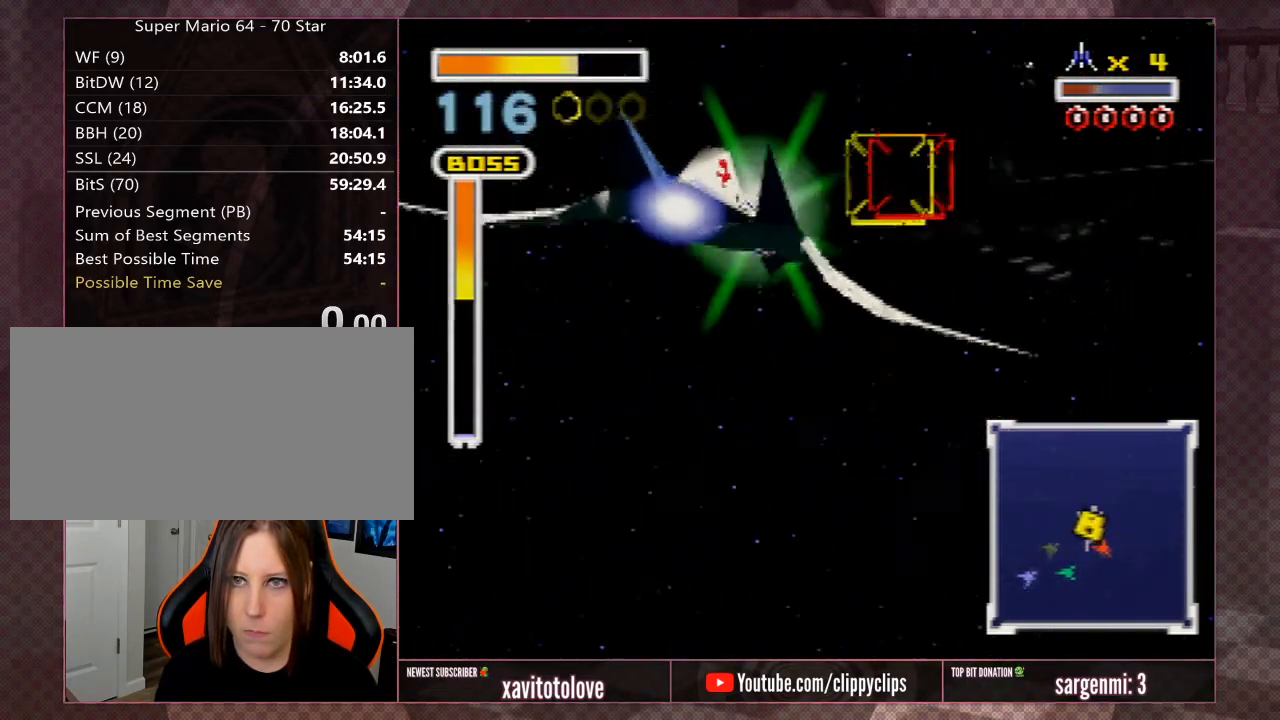
{"buttons": [], "left_stick": "down-right", "events": [[83, "left_stick", "down-right"], [217, "left_stick", "center"], [283, "A", "up"], [350, "A", "down"], [450, "A", "up"], [450, "left_stick", "down-right"]]}
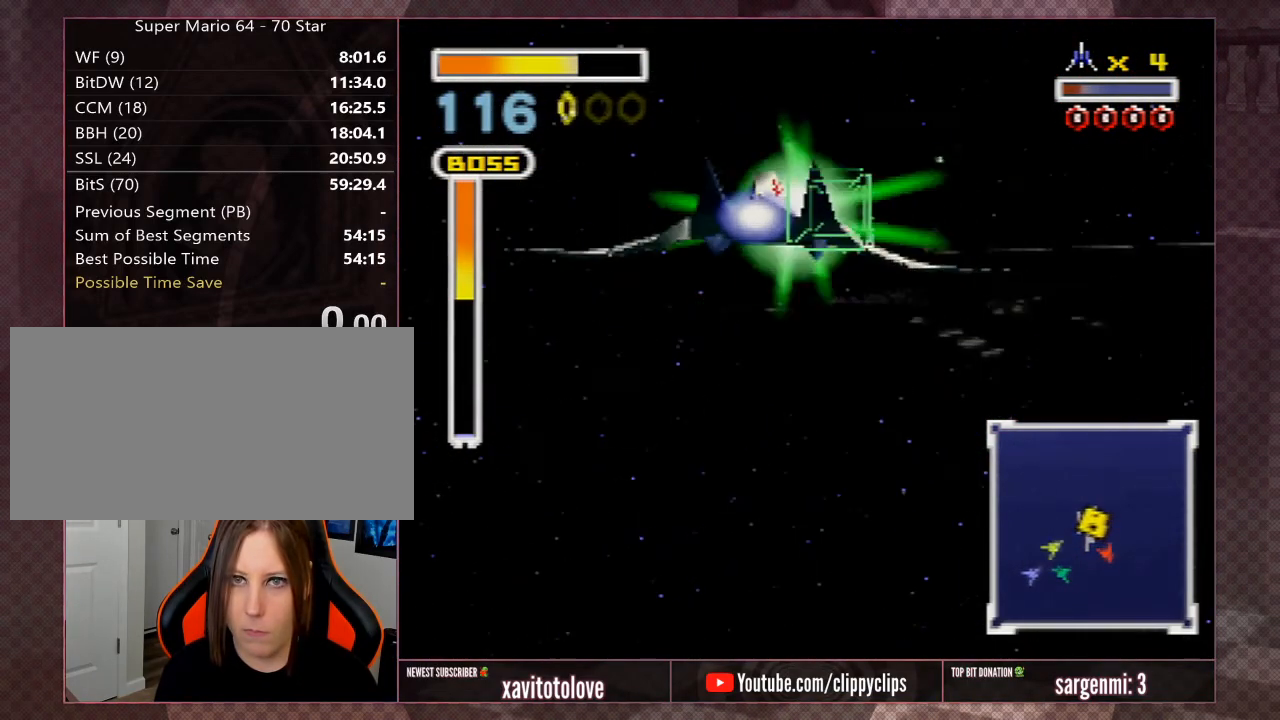
{"buttons": [], "left_stick": "center", "events": [[17, "A", "down"], [133, "A", "up"], [167, "left_stick", "right"], [200, "A", "down"], [300, "A", "up"], [367, "A", "down"], [367, "left_stick", "center"], [467, "A", "up"]]}
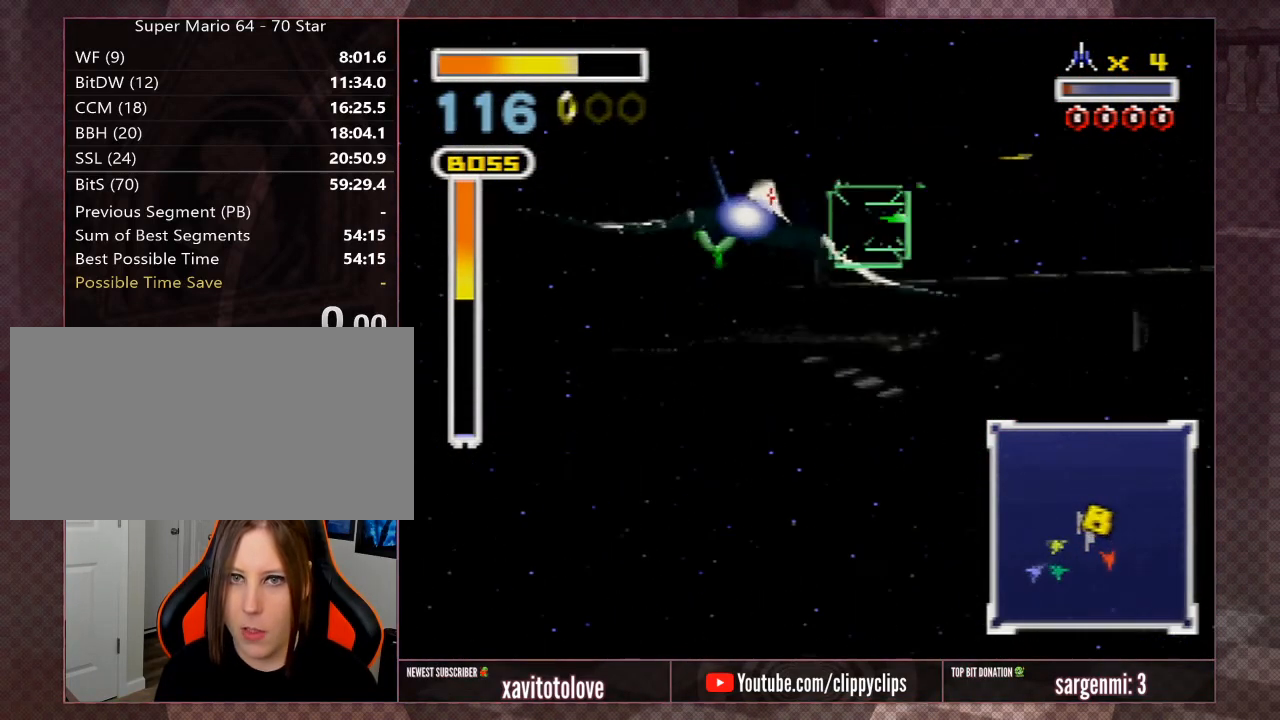
{"buttons": ["A"], "left_stick": "down-left", "events": [[33, "A", "down"], [167, "A", "up"], [233, "A", "down"], [333, "A", "up"], [367, "left_stick", "down-left"], [417, "A", "down"]]}
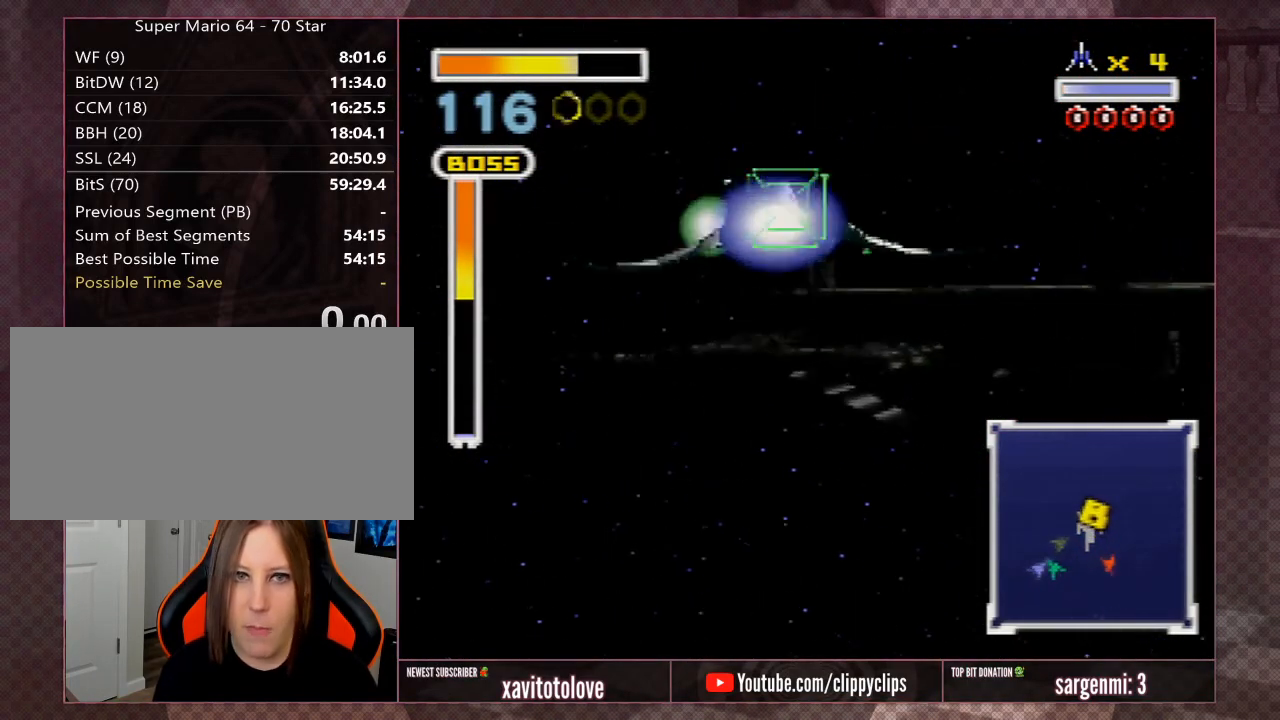
{"buttons": ["A"], "left_stick": "down-left", "events": [[17, "A", "up"], [50, "left_stick", "center"], [100, "A", "down"], [200, "A", "up"], [267, "A", "down"], [367, "A", "up"], [433, "A", "down"], [433, "left_stick", "down-left"]]}
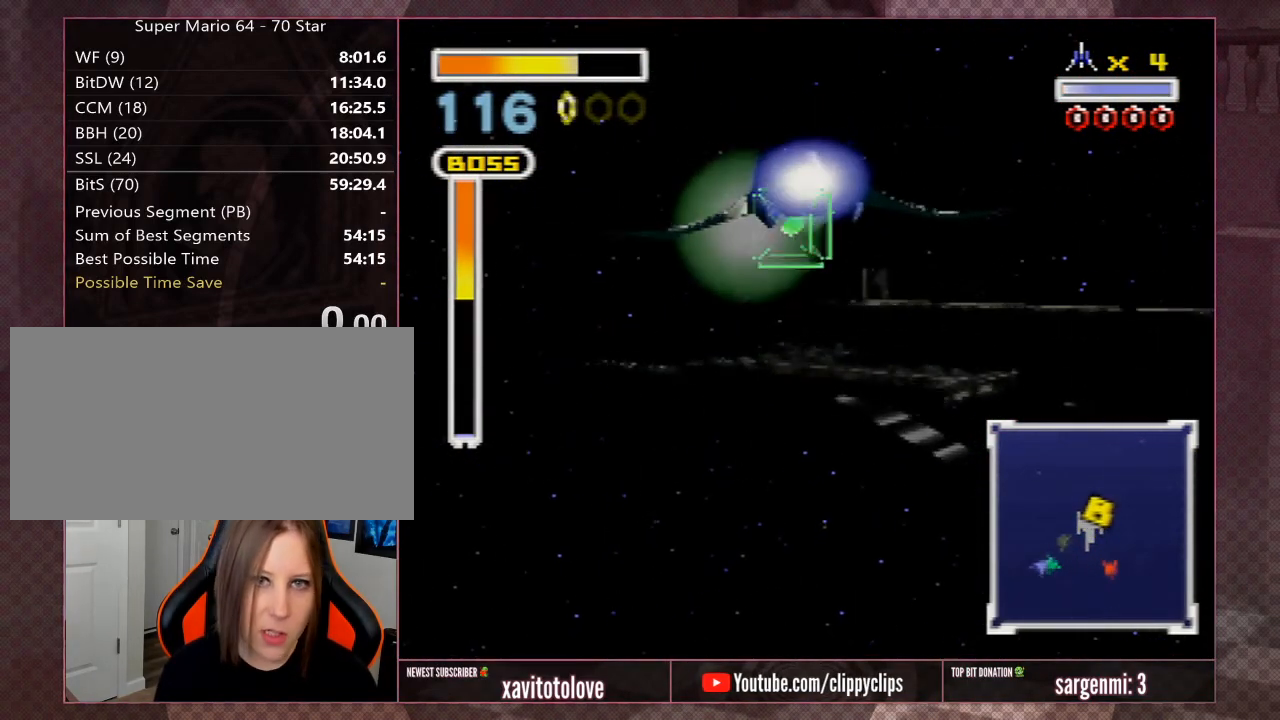
{"buttons": ["A"], "left_stick": "center", "events": [[33, "A", "up"], [100, "A", "down"], [100, "left_stick", "down"], [200, "A", "up"], [267, "A", "down"], [367, "A", "up"], [417, "A", "down"], [483, "left_stick", "center"]]}
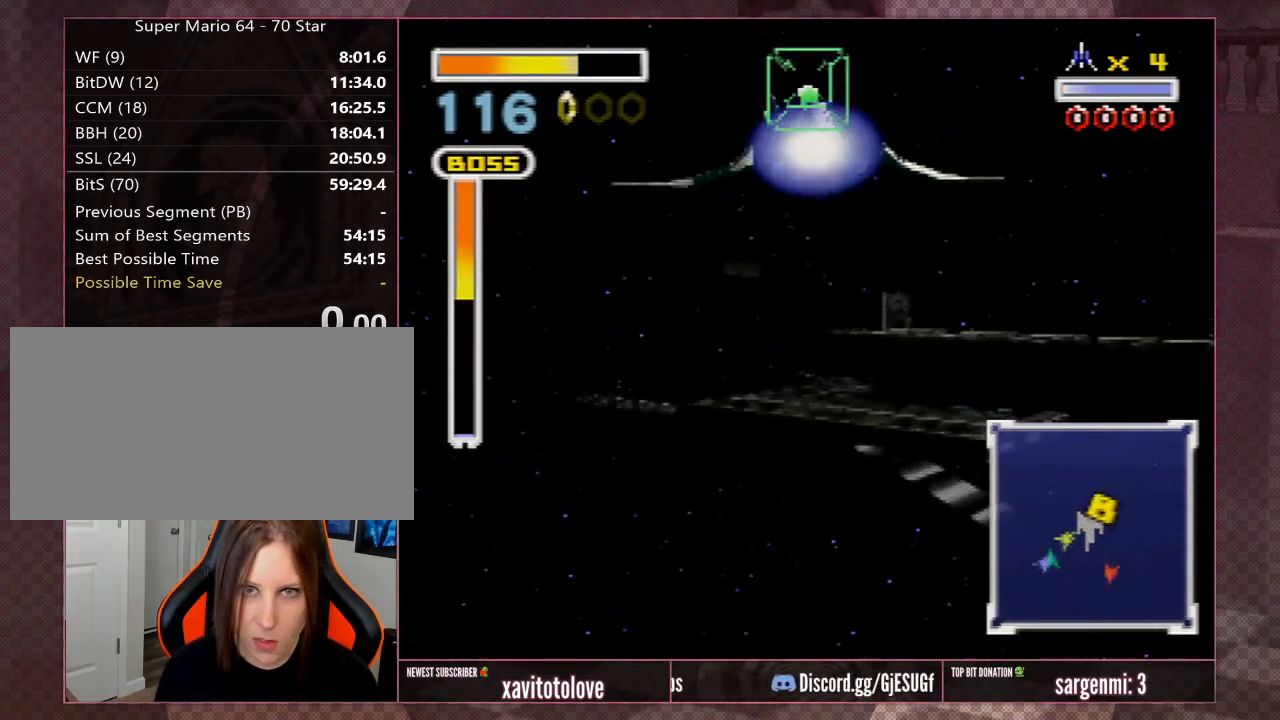
{"buttons": ["A"], "left_stick": "center", "events": [[17, "A", "up"], [167, "A", "down"], [267, "A", "up"], [267, "left_stick", "left"], [333, "A", "down"], [433, "A", "up"], [433, "left_stick", "center"], [500, "A", "down"]]}
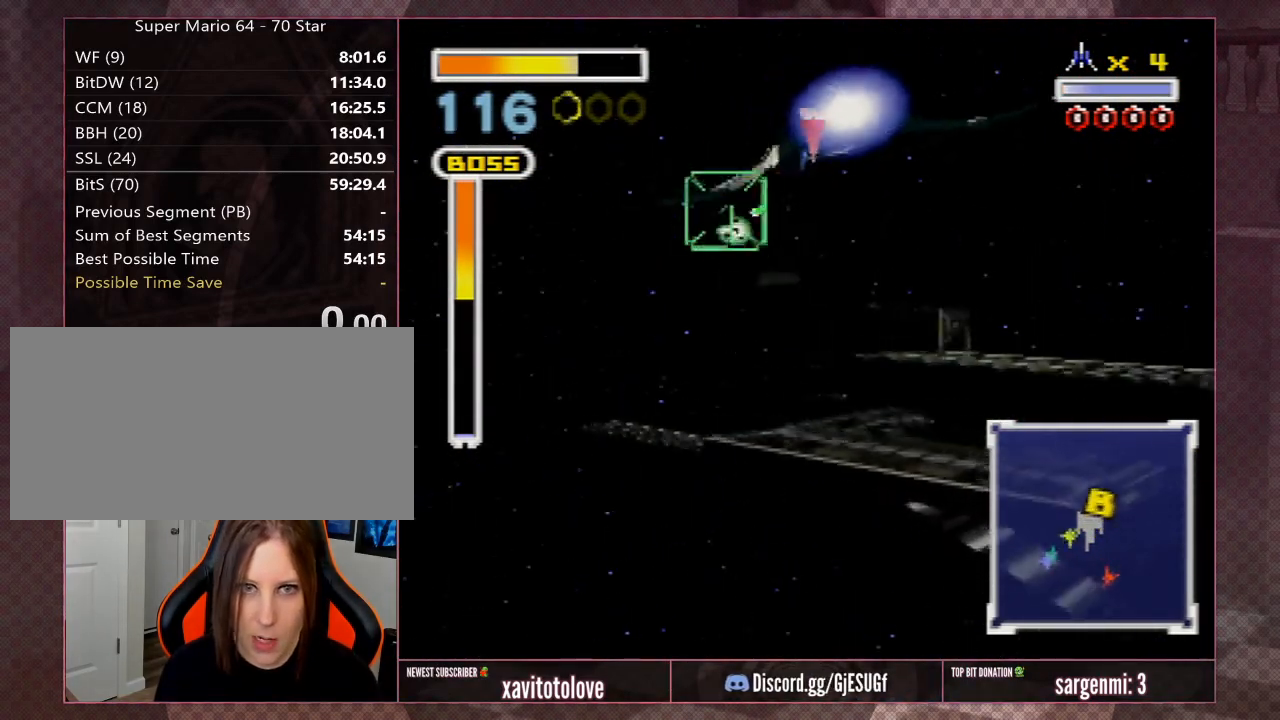
{"buttons": ["A"], "left_stick": "center", "events": [[33, "left_stick", "left"], [100, "A", "up"], [167, "A", "down"], [167, "left_stick", "center"], [233, "A", "up"], [300, "left_stick", "left"], [333, "A", "down"], [400, "A", "up"], [400, "left_stick", "center"], [467, "A", "down"]]}